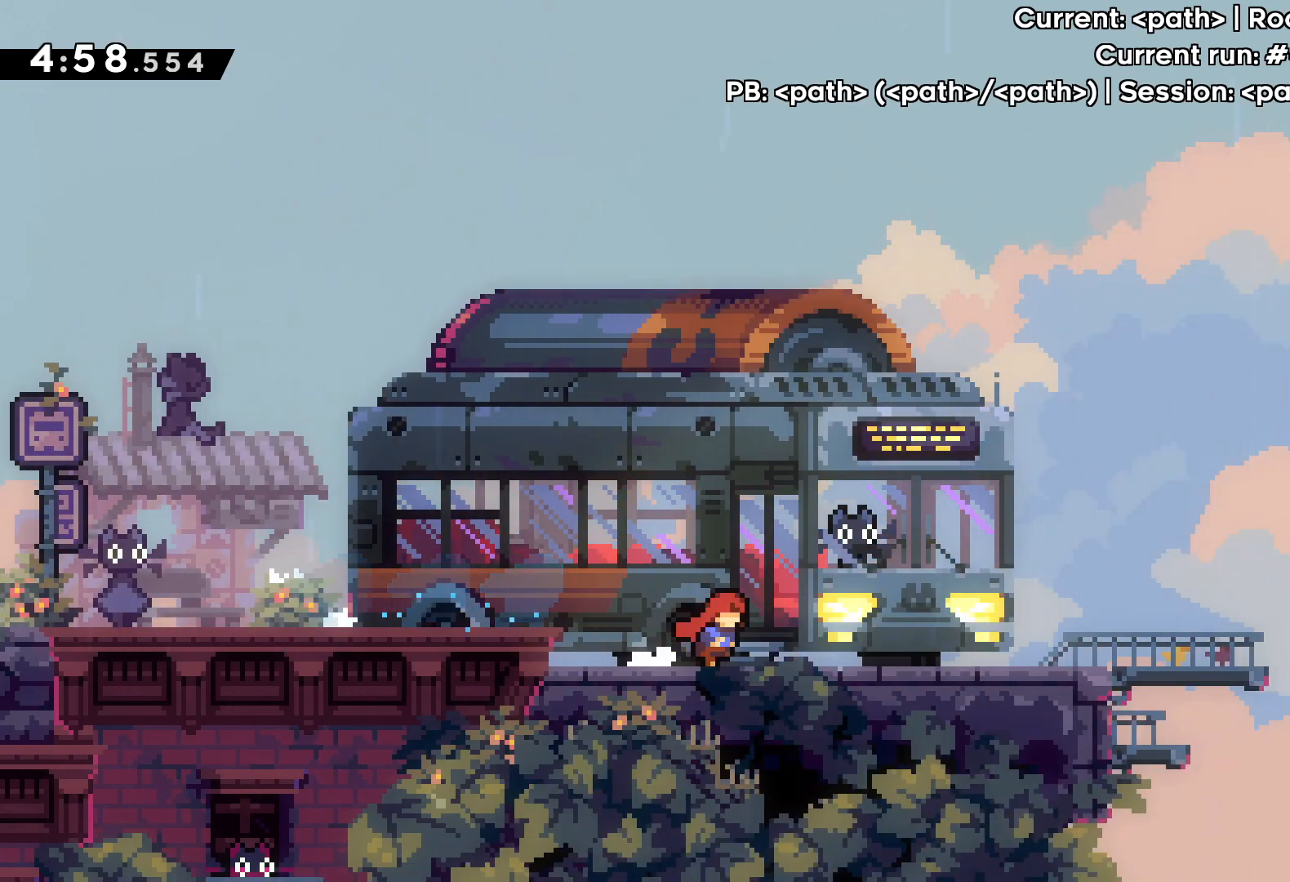
Gameplay with keyboard; each line is a JSON object with the keys held at the frame after it. "events" lists presses ("down") and releases ("up") of "dash", "down", "grab", "jump", "left", "right" and "up" between this image and that frame as [ms after this image, input, new state], when the widget could be followed in between. No other keys are recorded. Mouse input is not recorded. Key names are as the overlay labels them; some are game actions (e.g. jump) rather than physical keys.
{"keys": [], "events": [[433, "right", "up"]]}
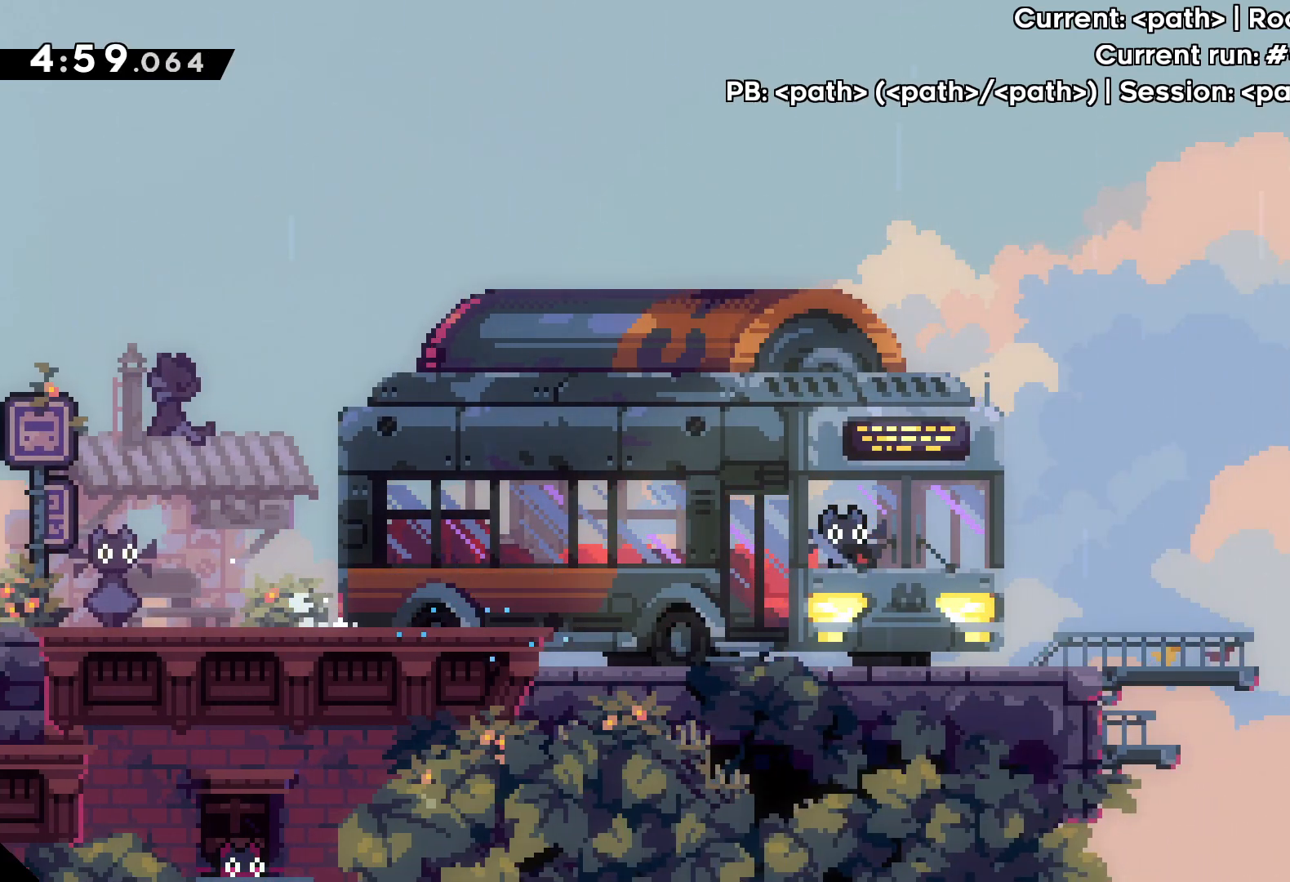
{"keys": ["right"], "events": [[250, "right", "down"]]}
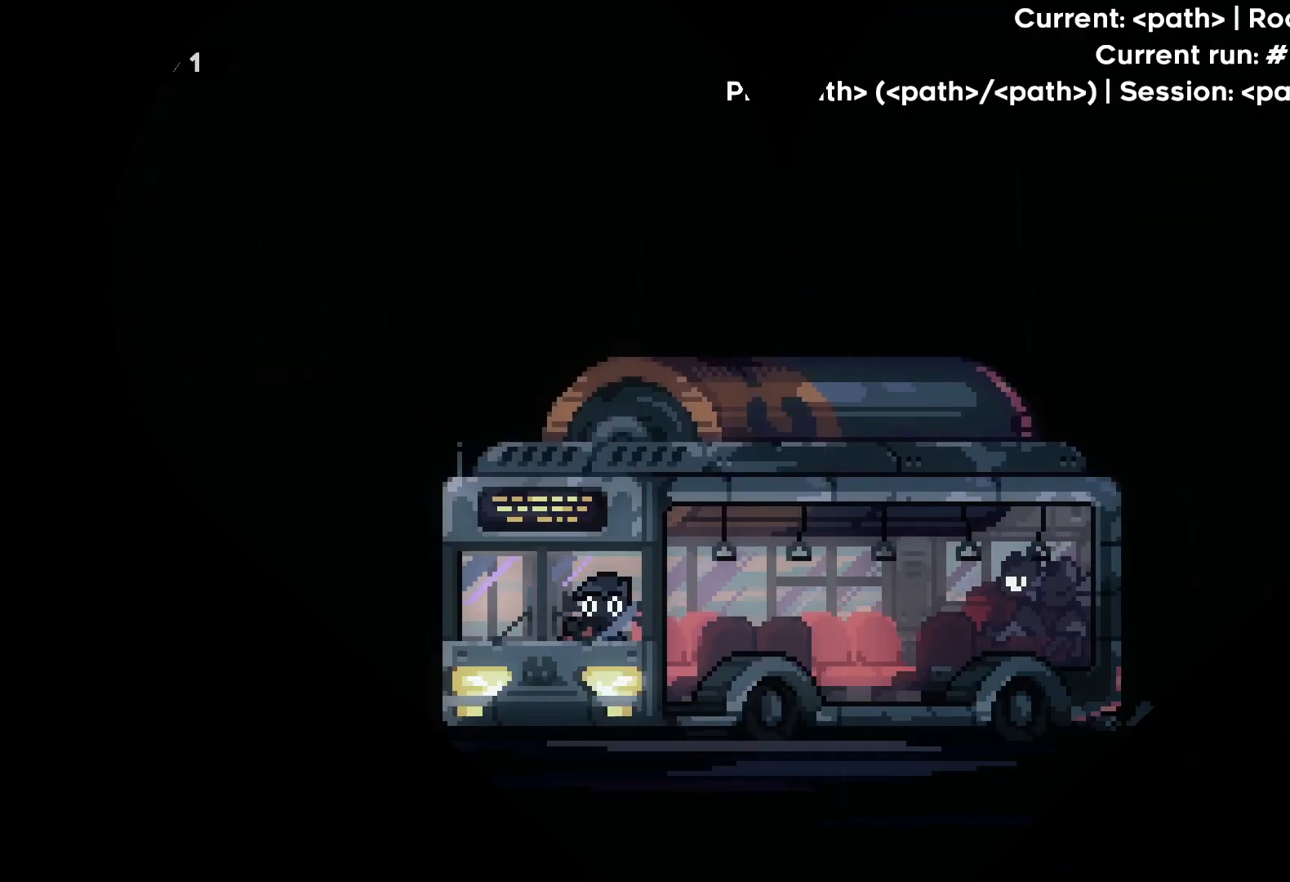
{"keys": [], "events": [[50, "right", "up"]]}
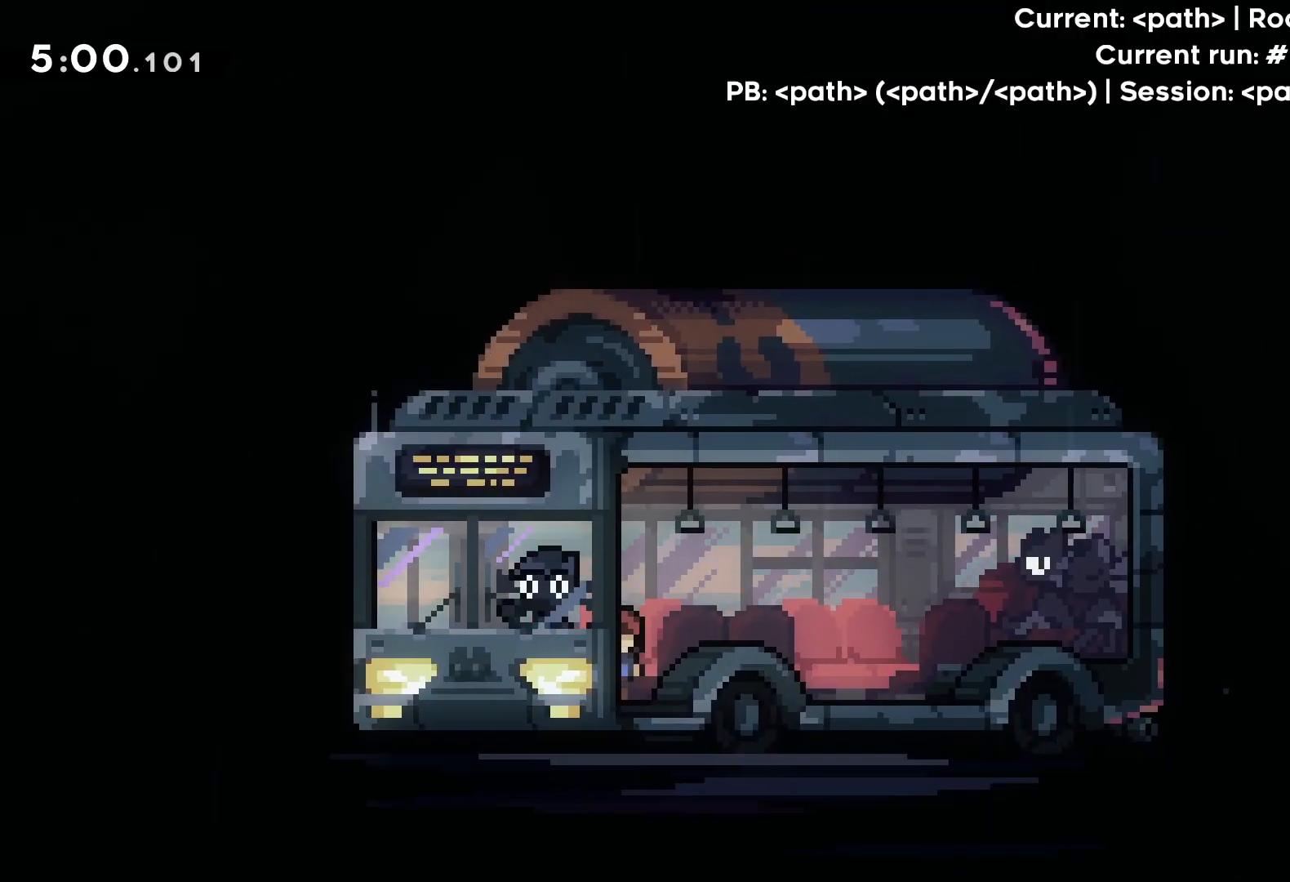
{"keys": [], "events": []}
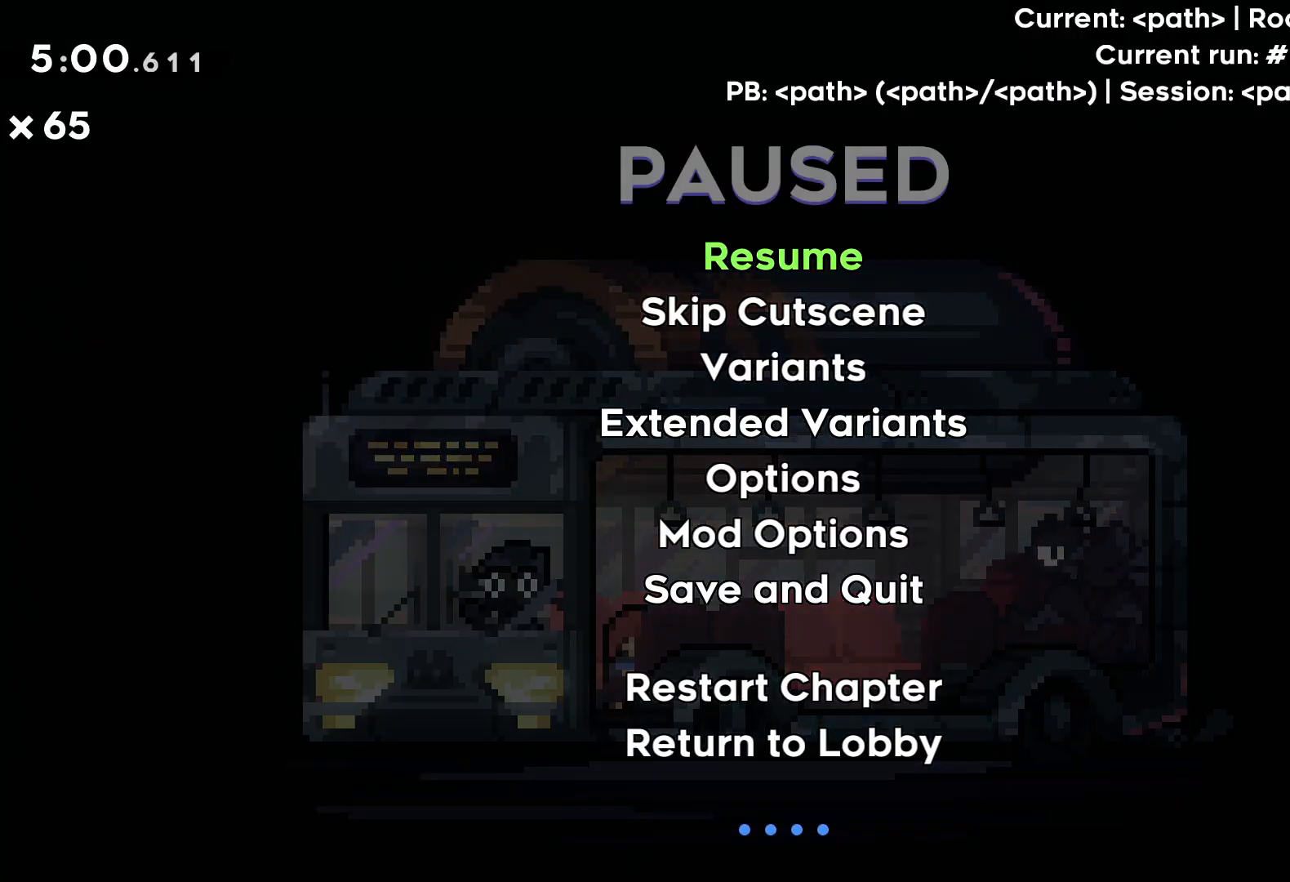
{"keys": ["right"], "events": [[50, "down", "down"], [167, "grab", "down"], [200, "down", "up"], [267, "grab", "up"], [367, "right", "down"]]}
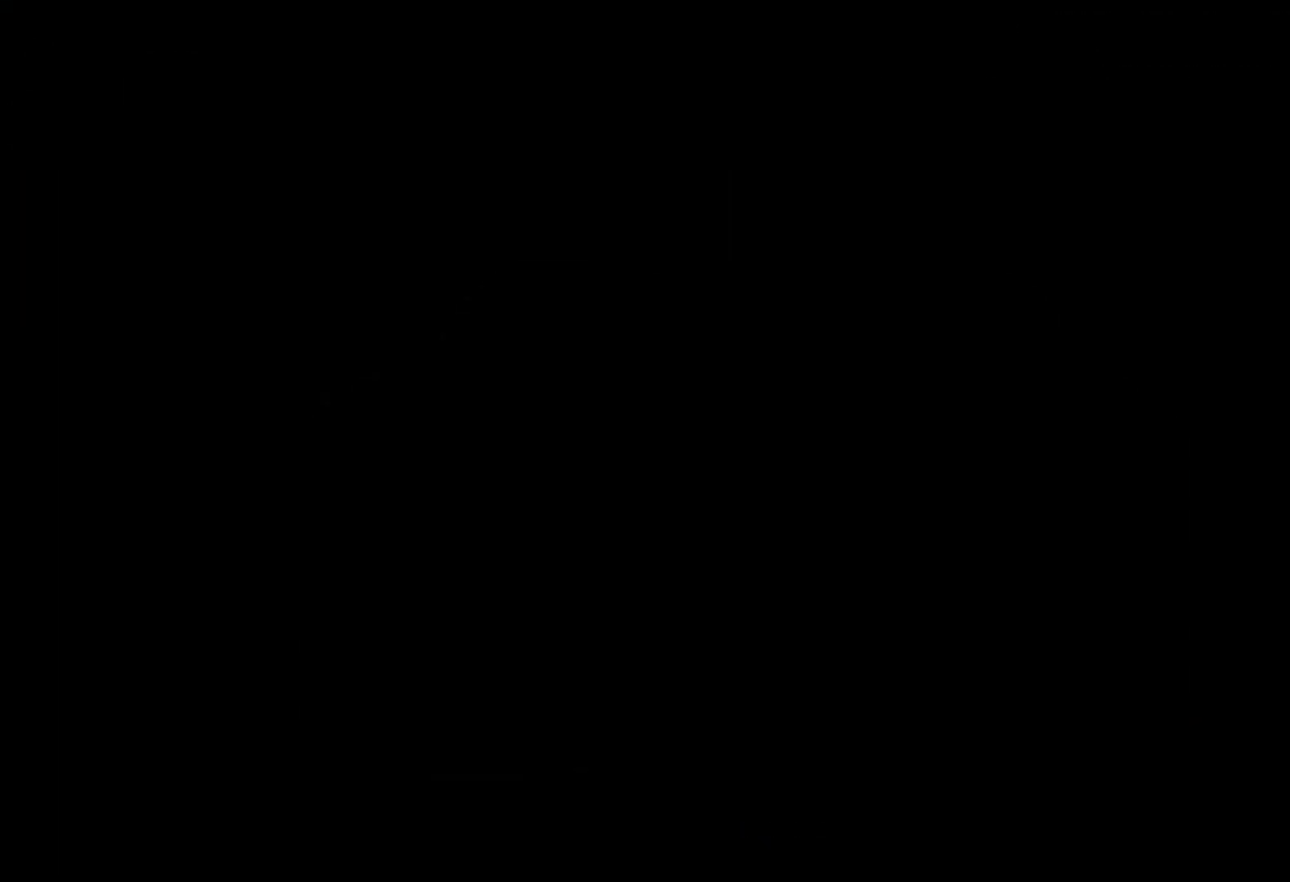
{"keys": [], "events": [[67, "right", "up"]]}
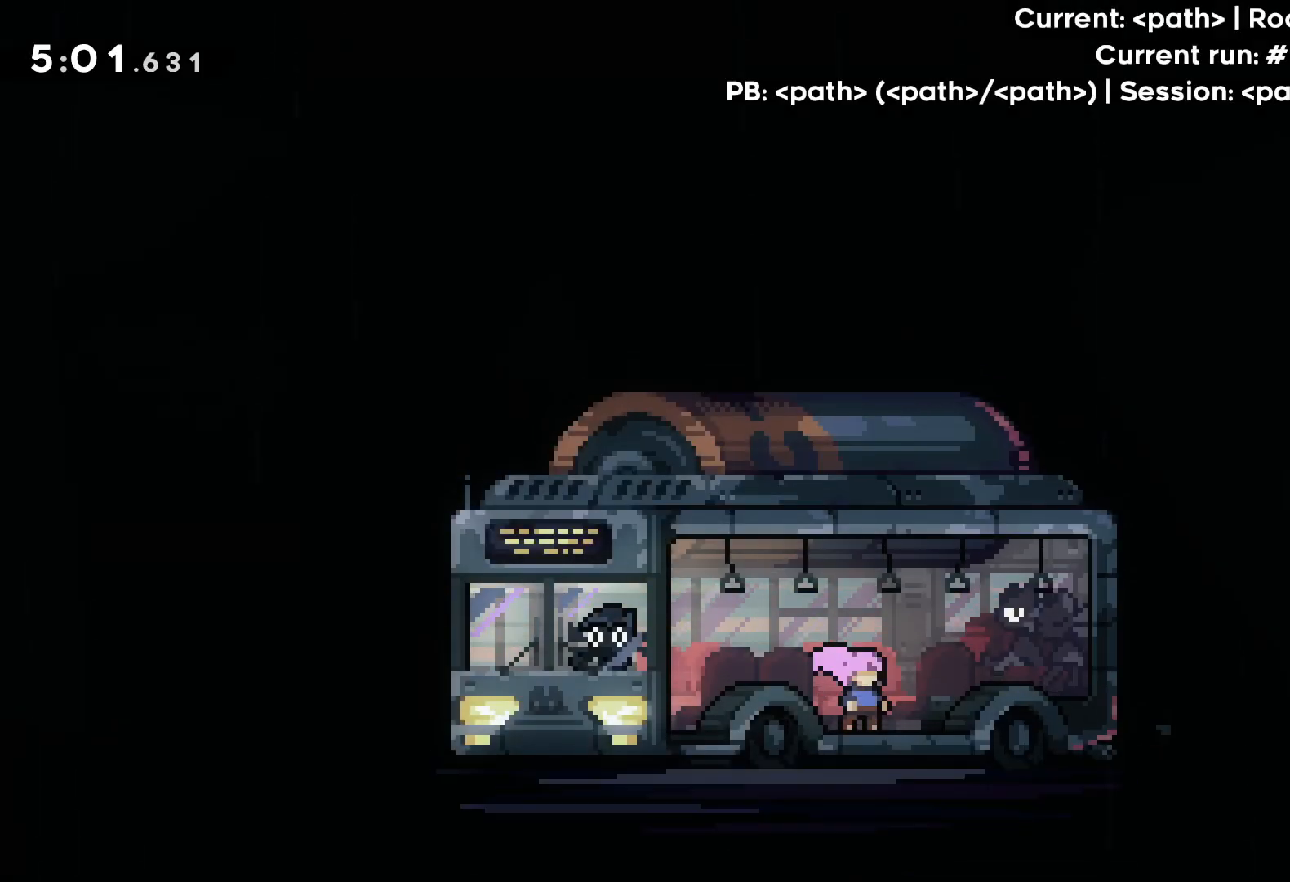
{"keys": ["left"], "events": [[250, "left", "down"]]}
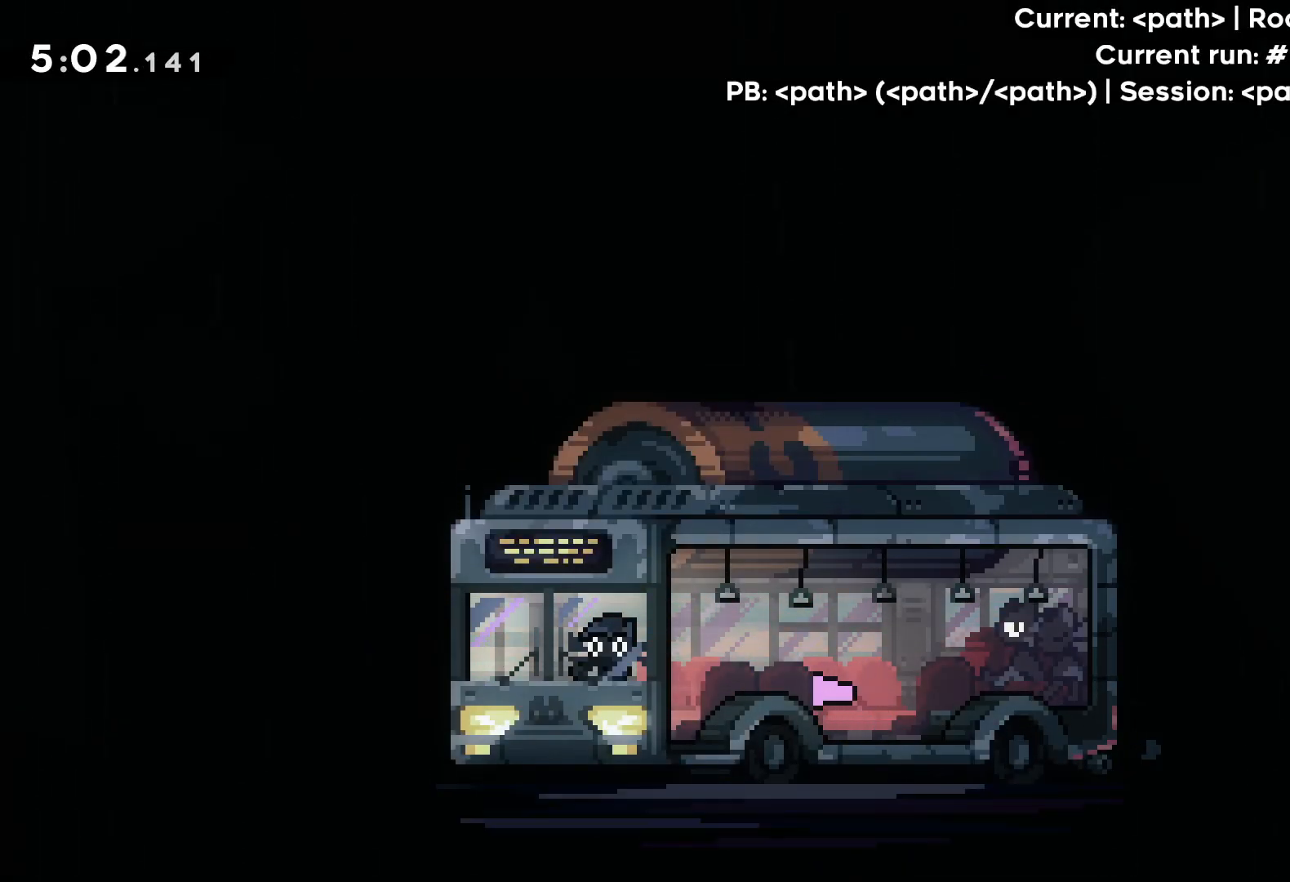
{"keys": ["left"], "events": []}
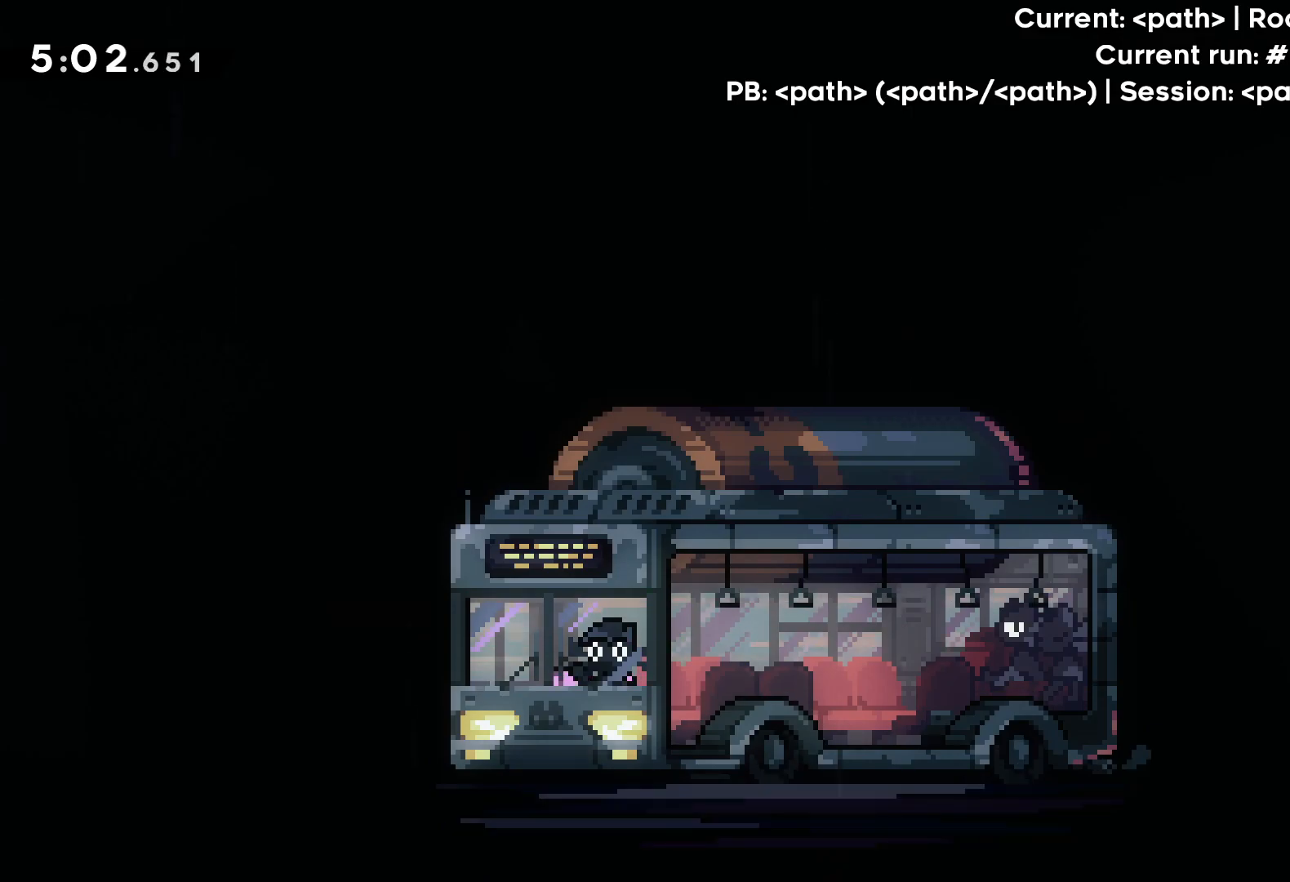
{"keys": ["left"], "events": []}
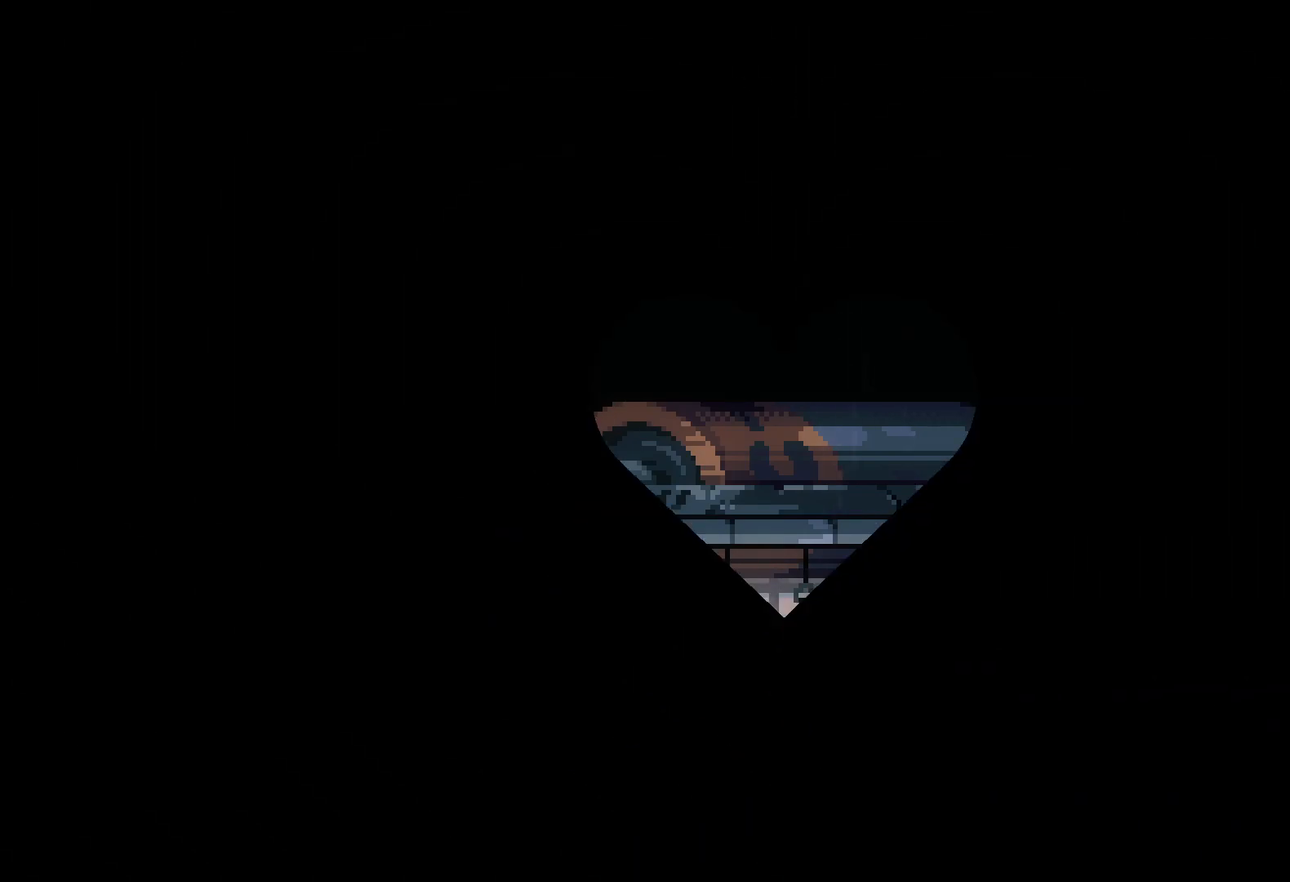
{"keys": [], "events": [[67, "left", "up"], [67, "right", "down"], [267, "right", "up"]]}
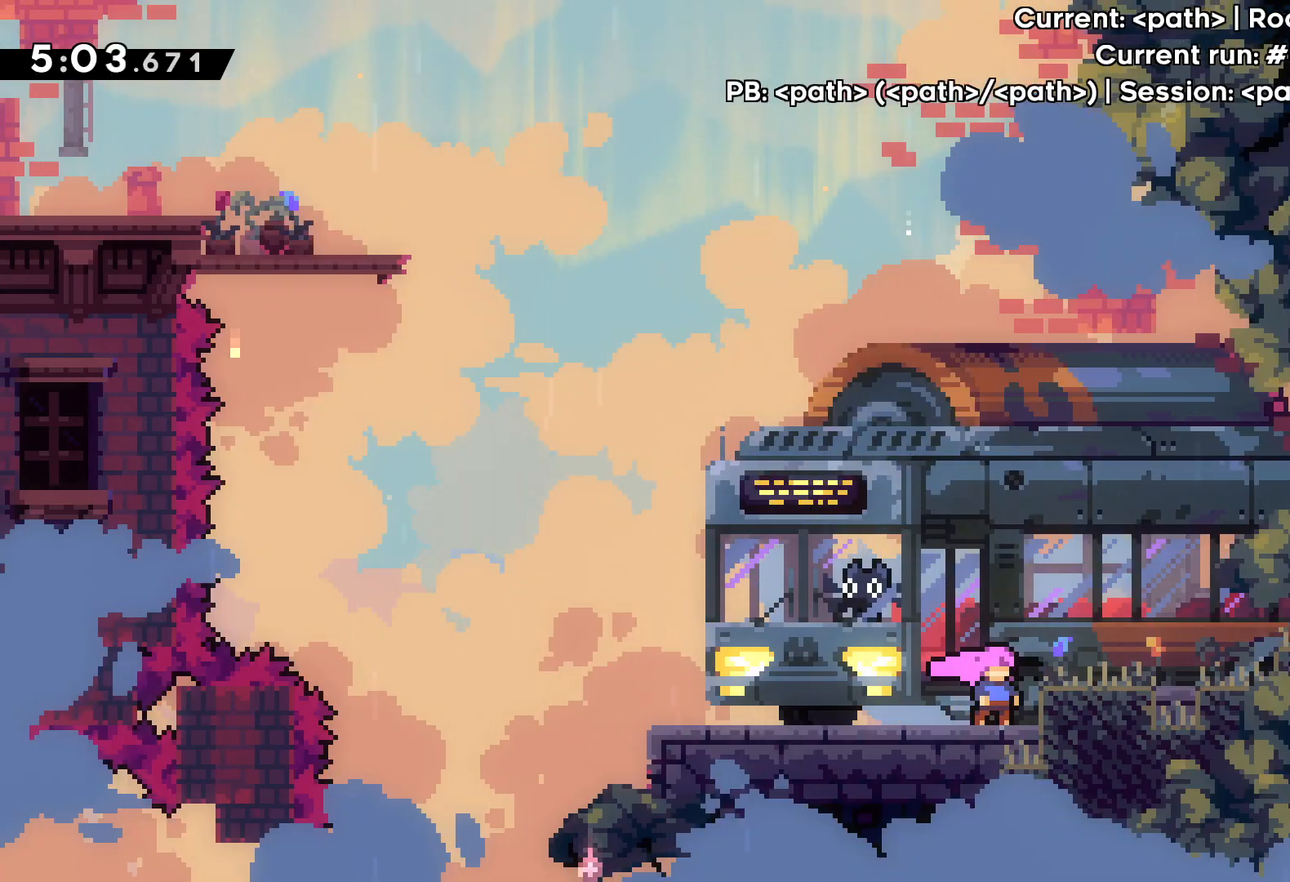
{"keys": ["left"], "events": [[317, "left", "down"]]}
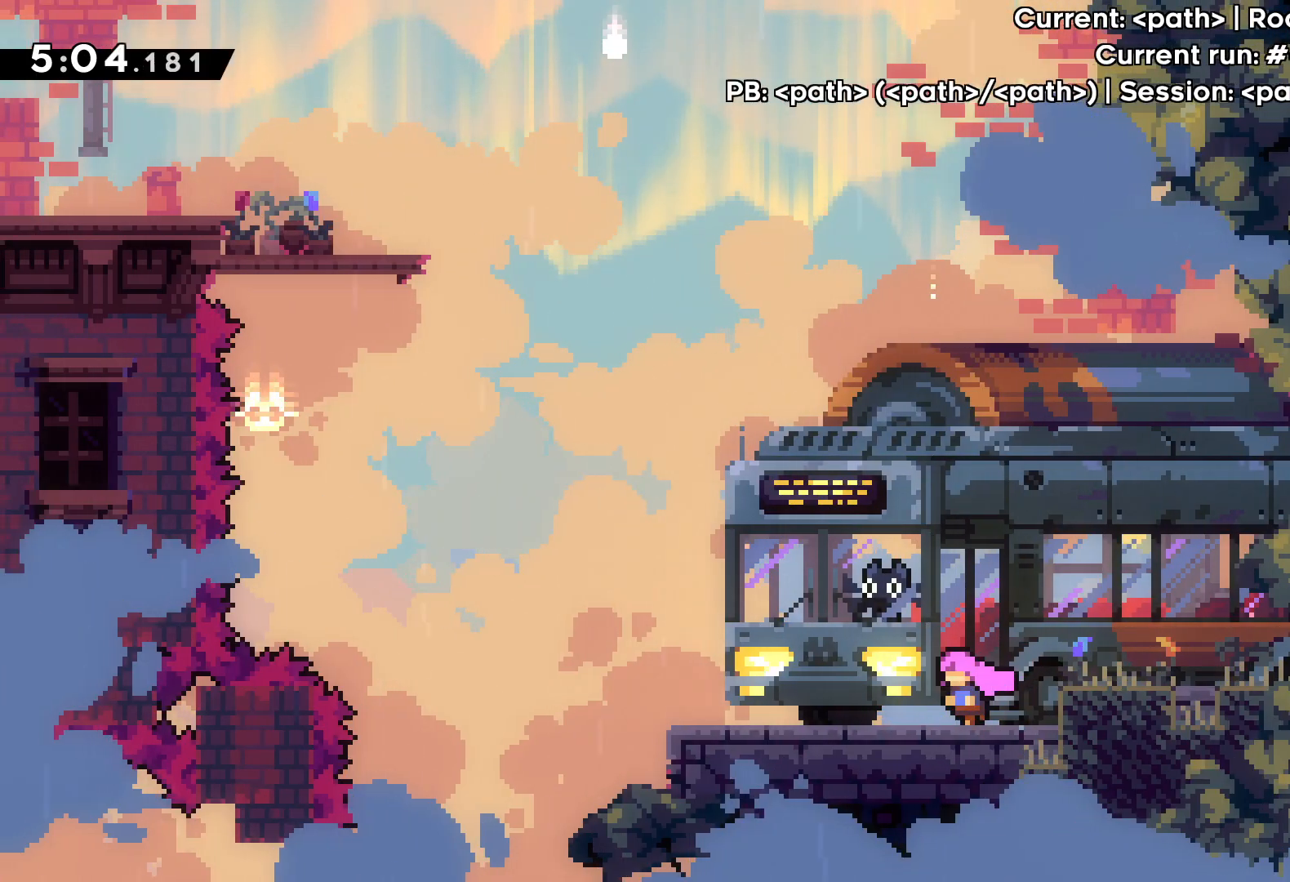
{"keys": ["left", "up"], "events": [[300, "left", "up"], [400, "left", "down"], [417, "up", "down"]]}
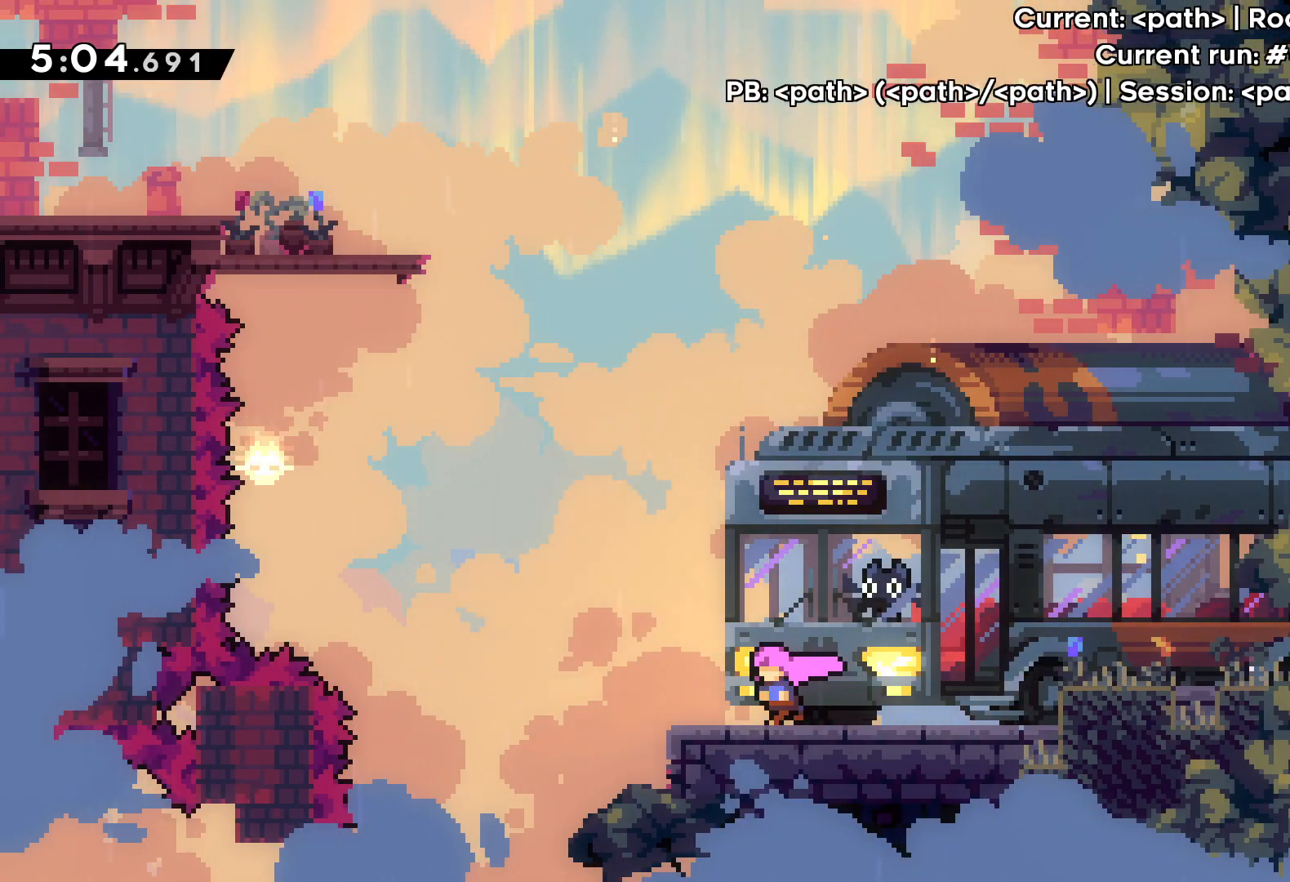
{"keys": ["dash", "left", "up"], "events": [[67, "jump", "down"], [350, "dash", "down"], [483, "jump", "up"]]}
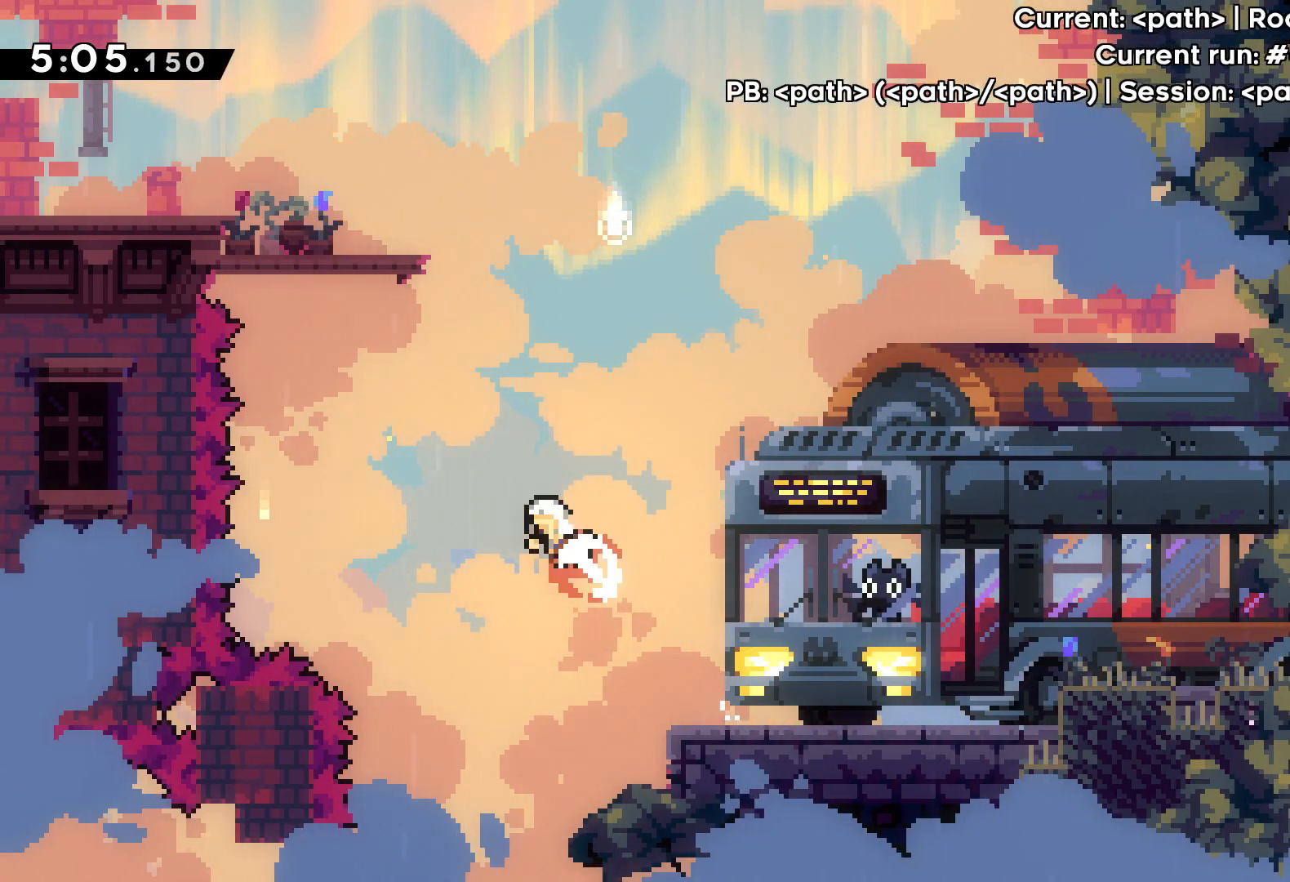
{"keys": ["left", "up"], "events": [[100, "dash", "up"], [200, "left", "up"], [250, "dash", "down"], [483, "dash", "up"], [483, "left", "down"]]}
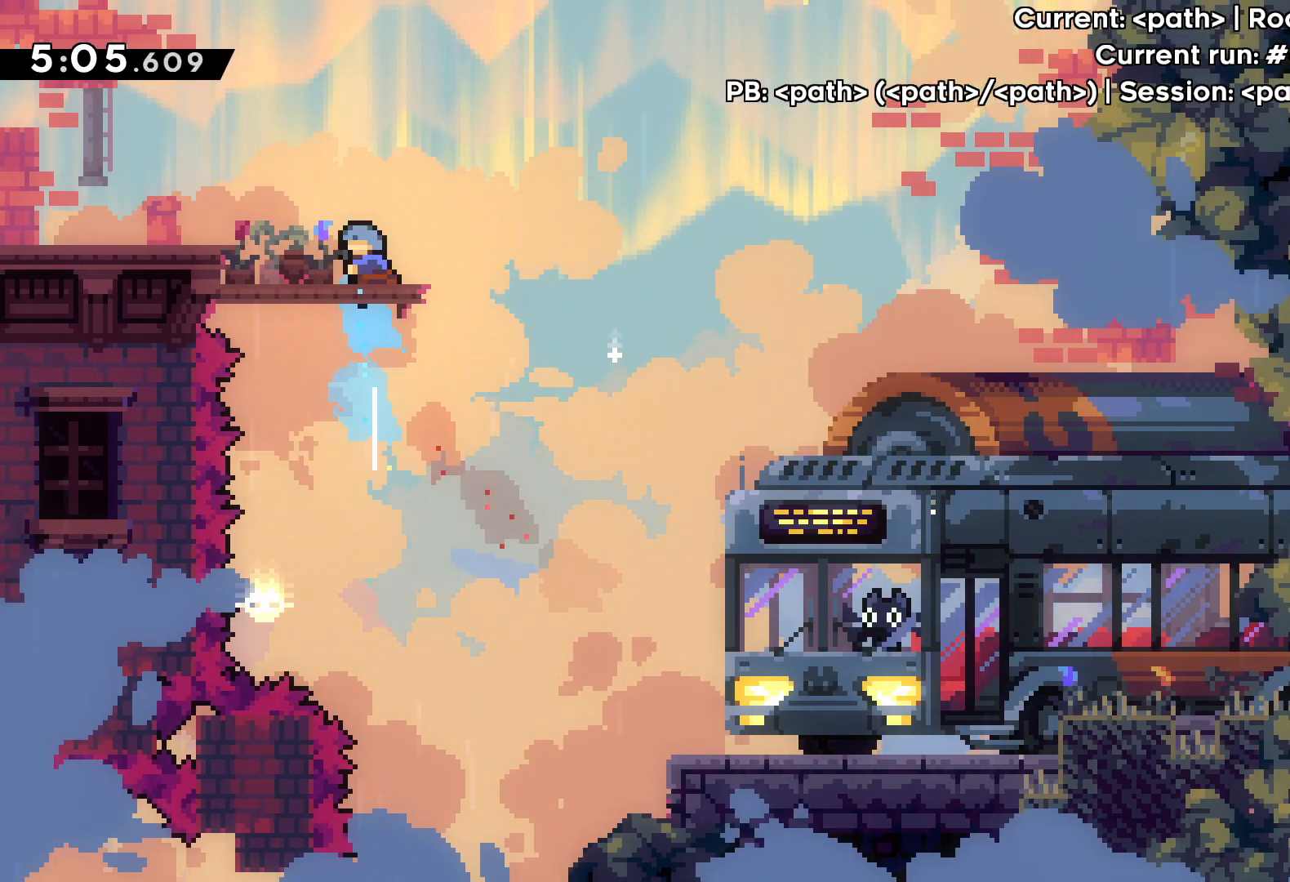
{"keys": ["jump", "left", "up"], "events": [[150, "left", "up"], [167, "up", "up"], [350, "left", "down"], [350, "up", "down"], [367, "jump", "down"]]}
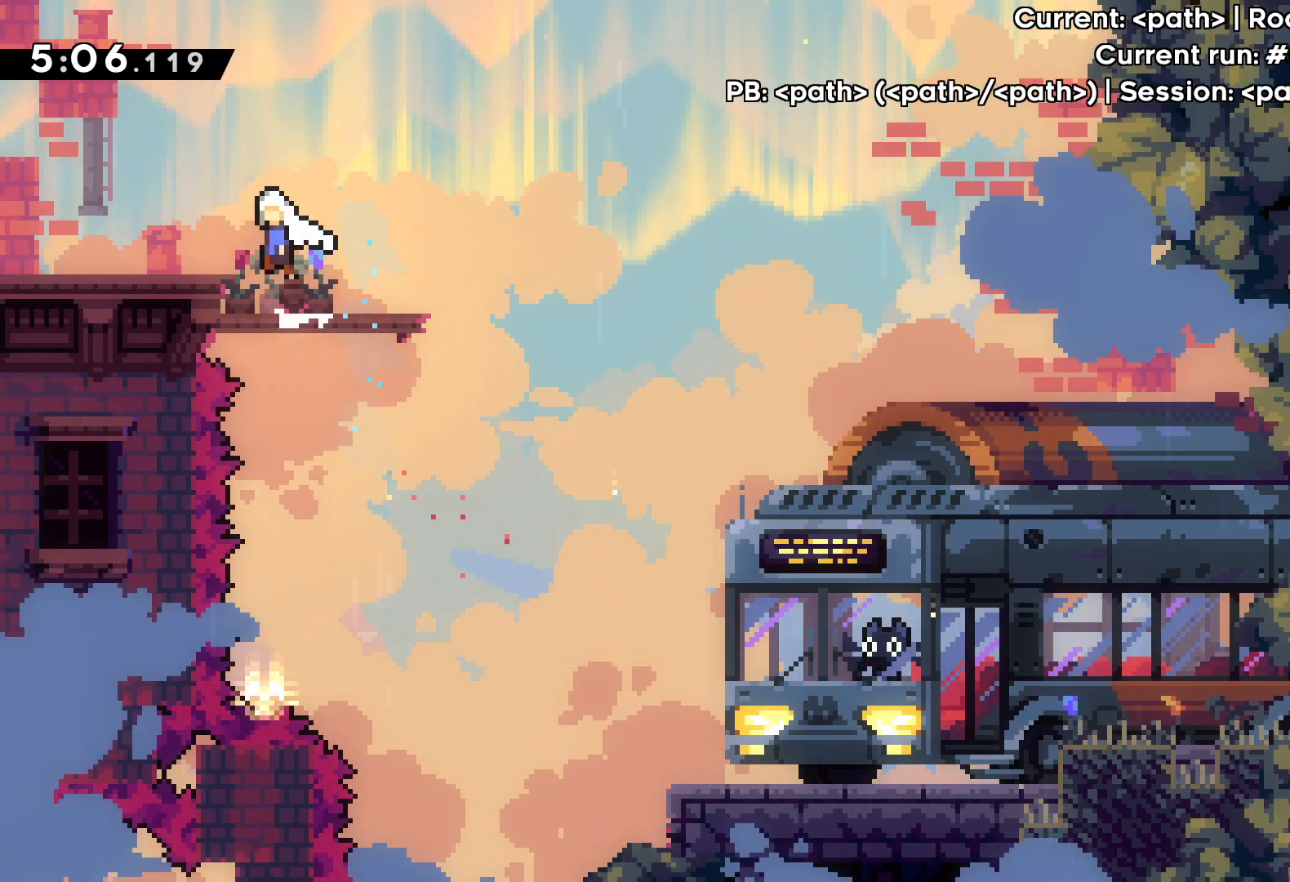
{"keys": ["jump", "left", "up"], "events": []}
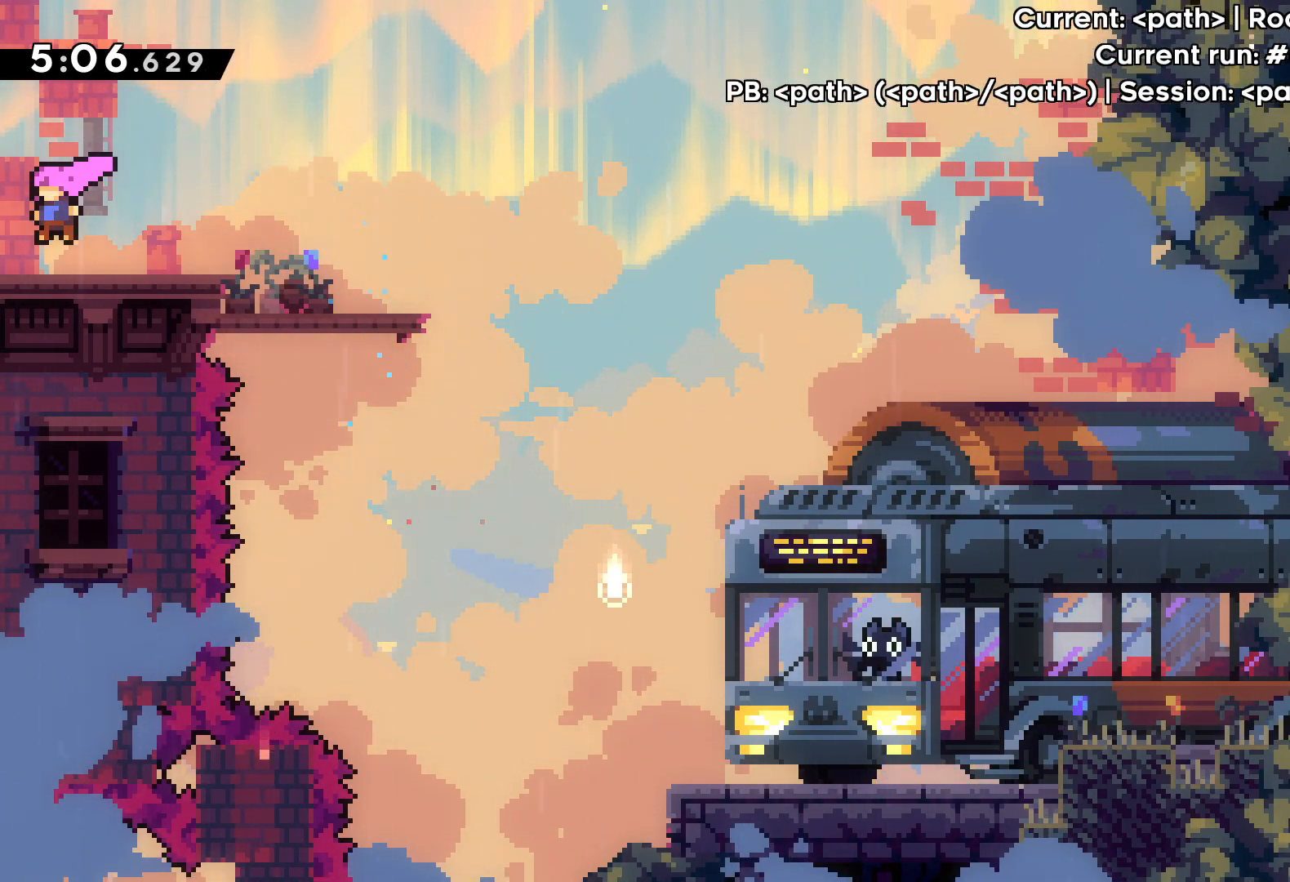
{"keys": ["left"], "events": [[117, "jump", "up"], [383, "up", "up"]]}
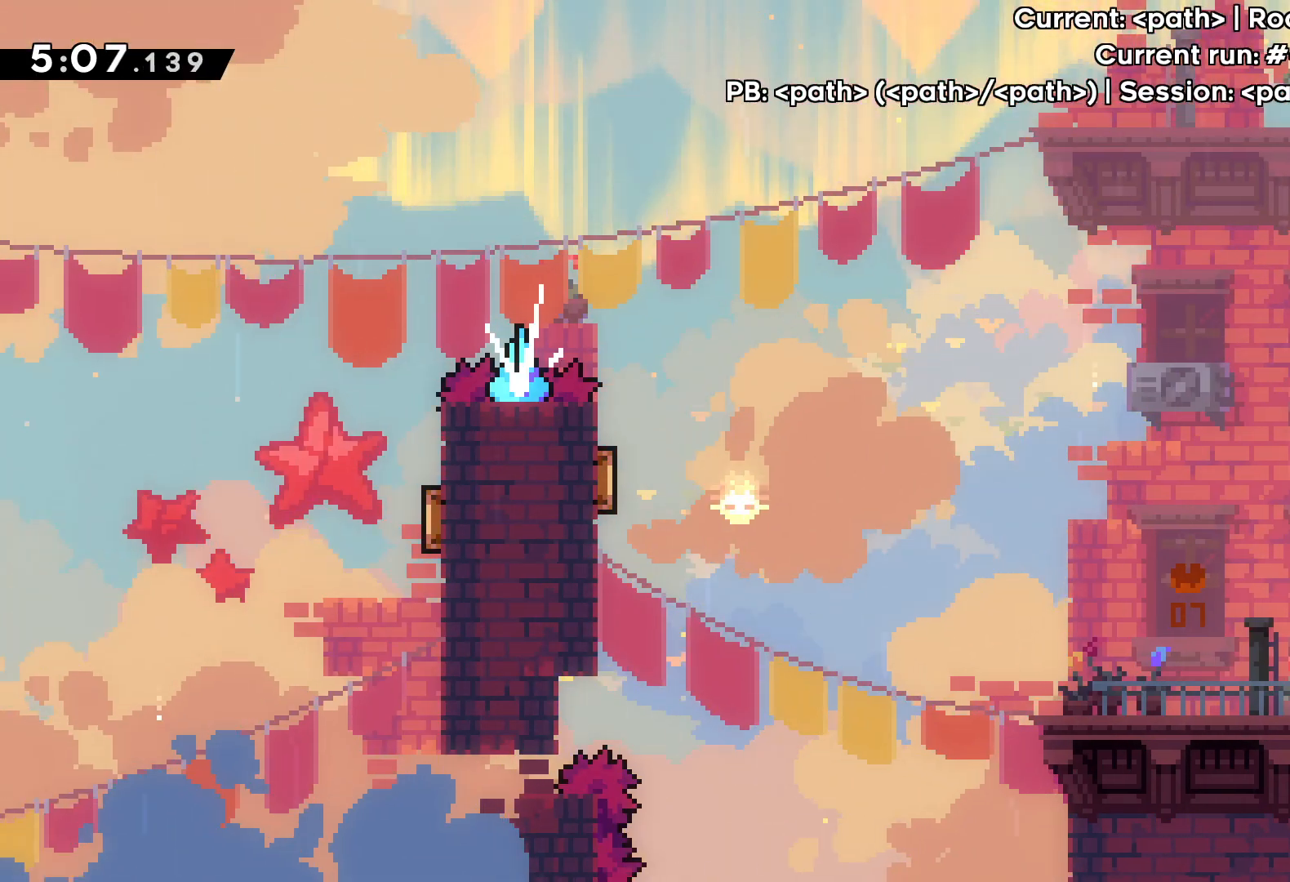
{"keys": ["left"], "events": []}
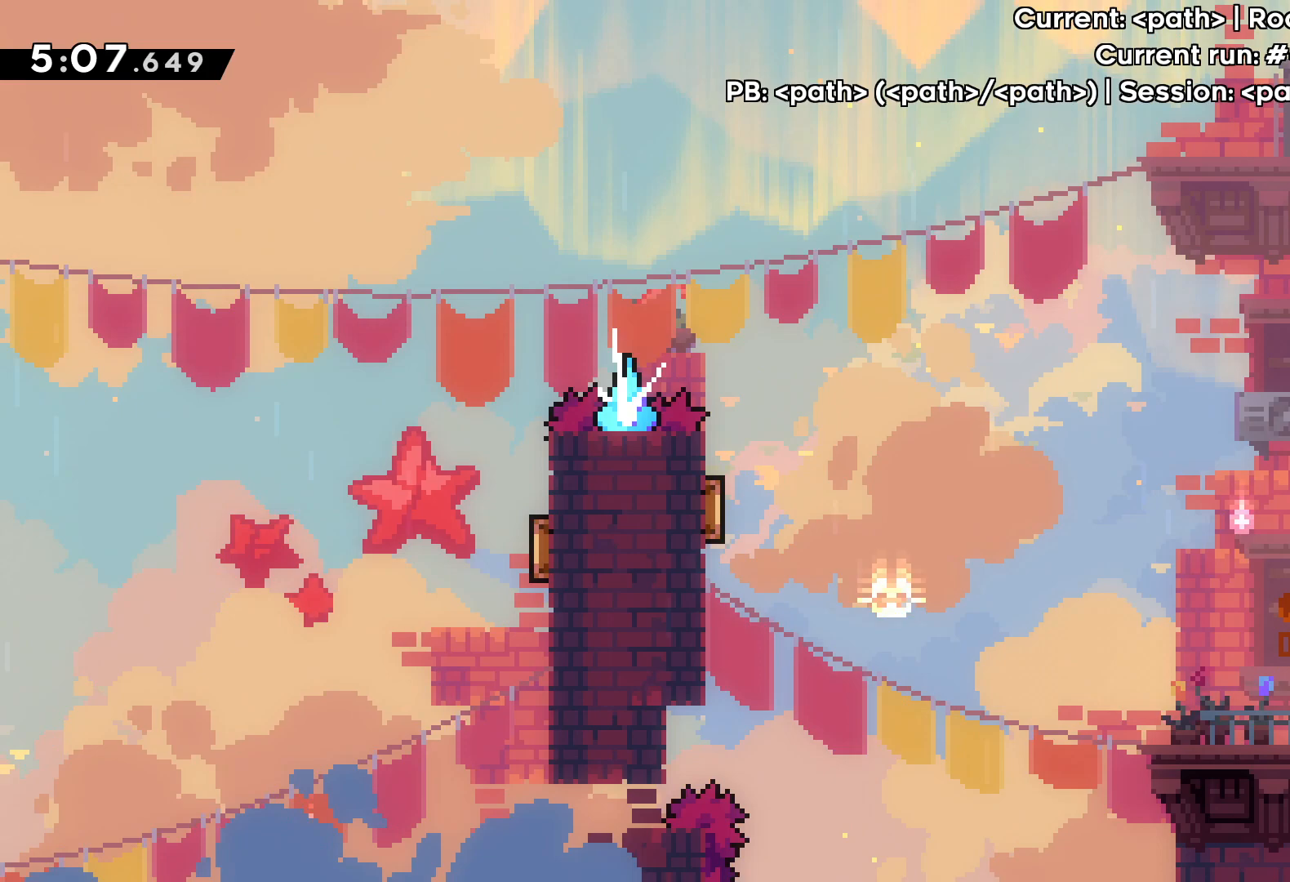
{"keys": ["left"], "events": [[50, "left", "up"], [300, "left", "down"]]}
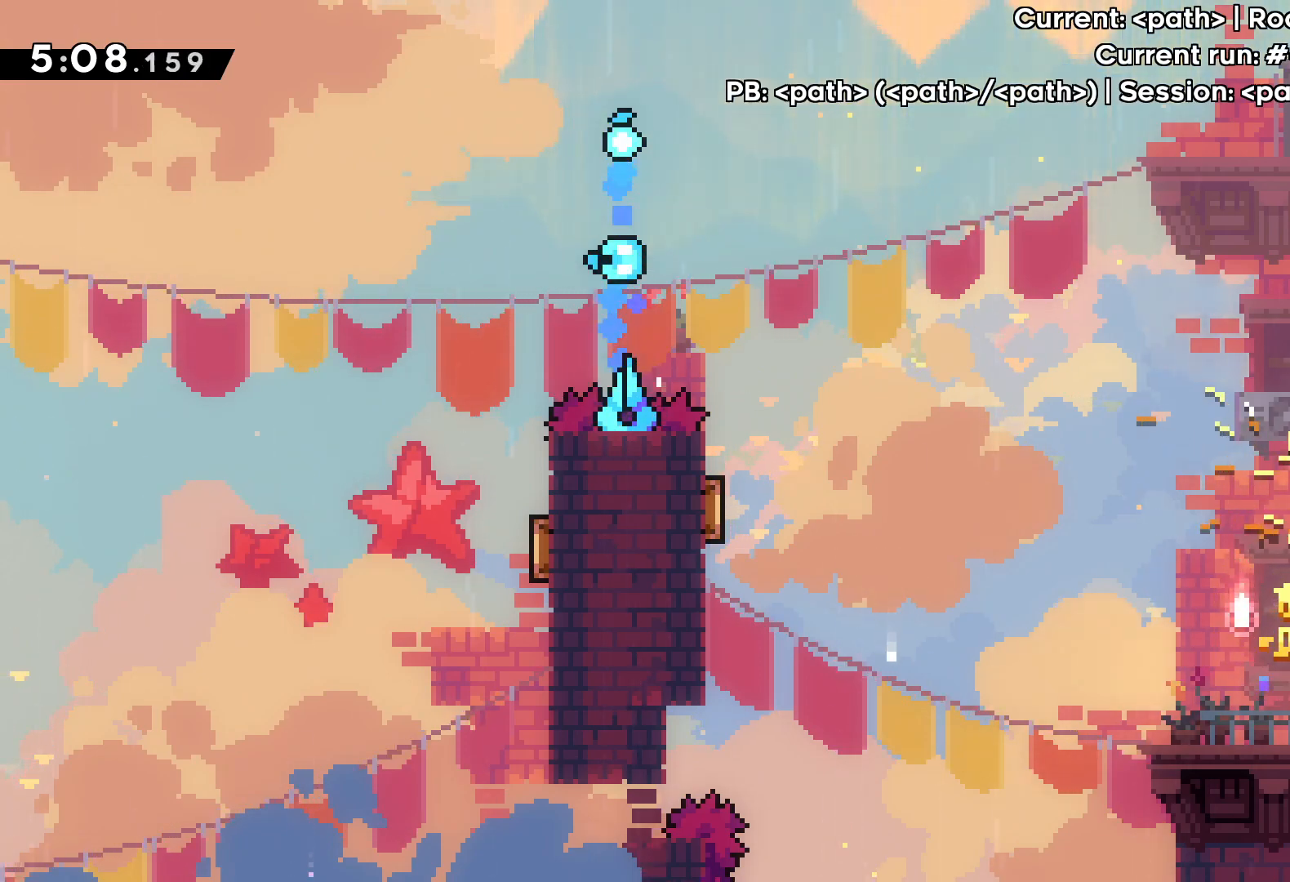
{"keys": [], "events": [[67, "left", "up"]]}
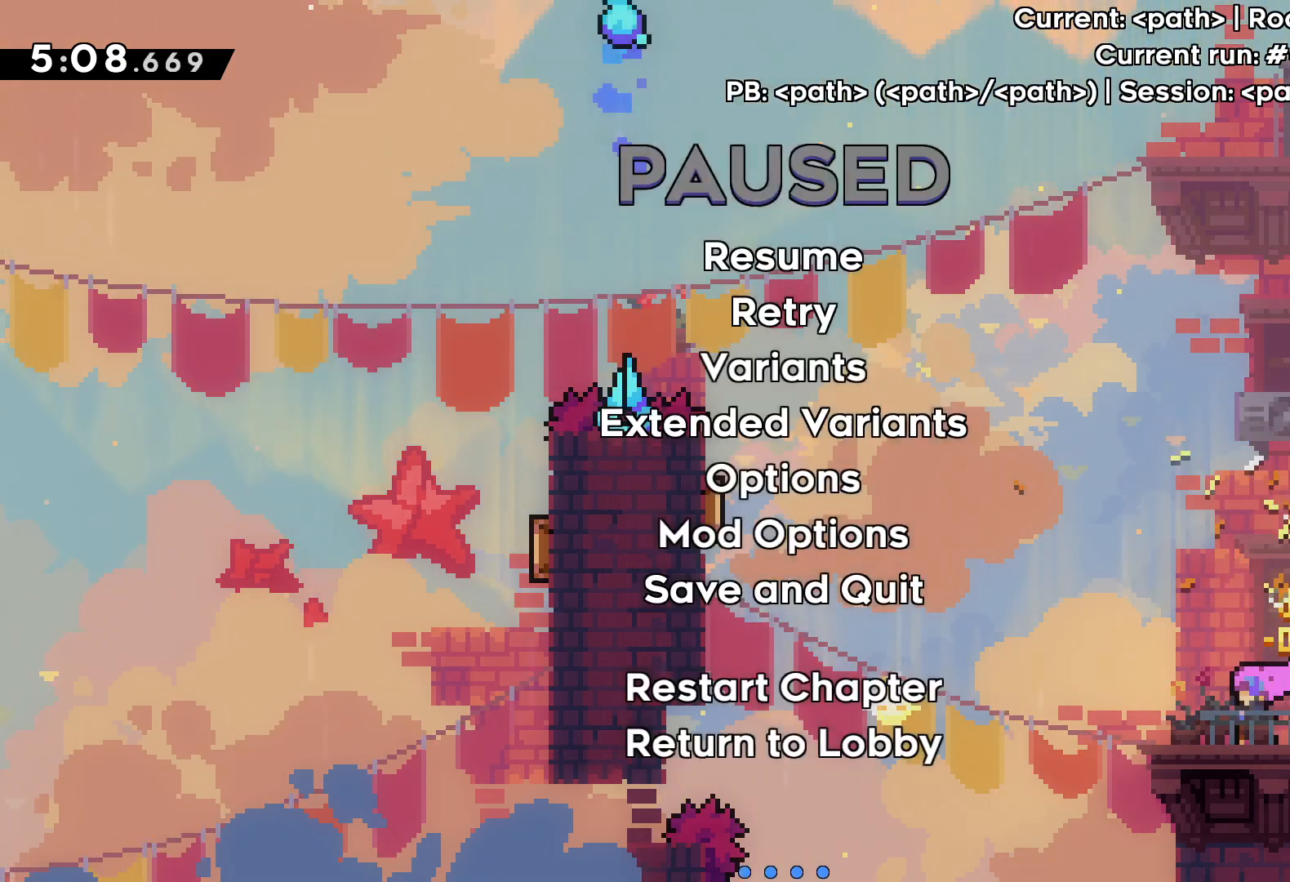
{"keys": [], "events": []}
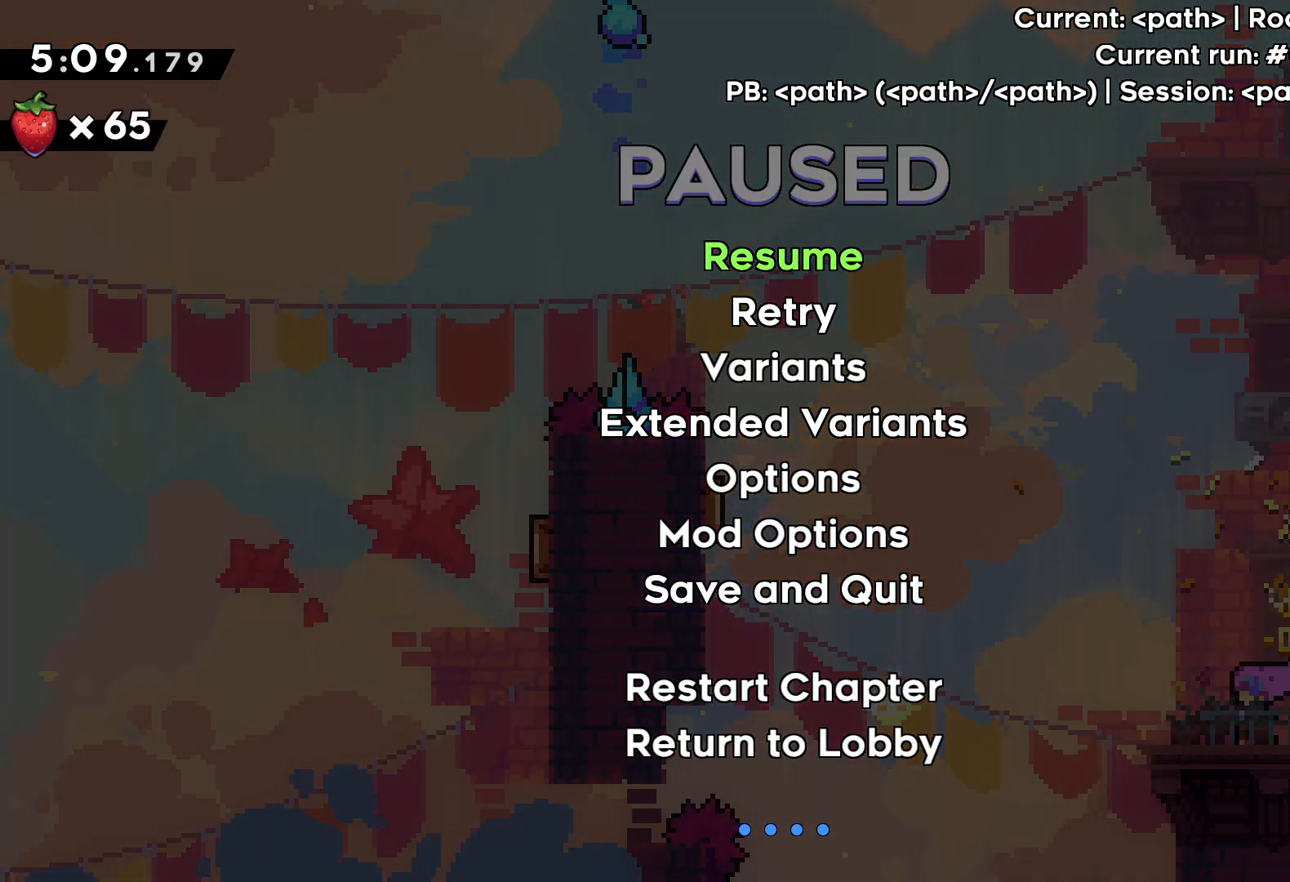
{"keys": [], "events": []}
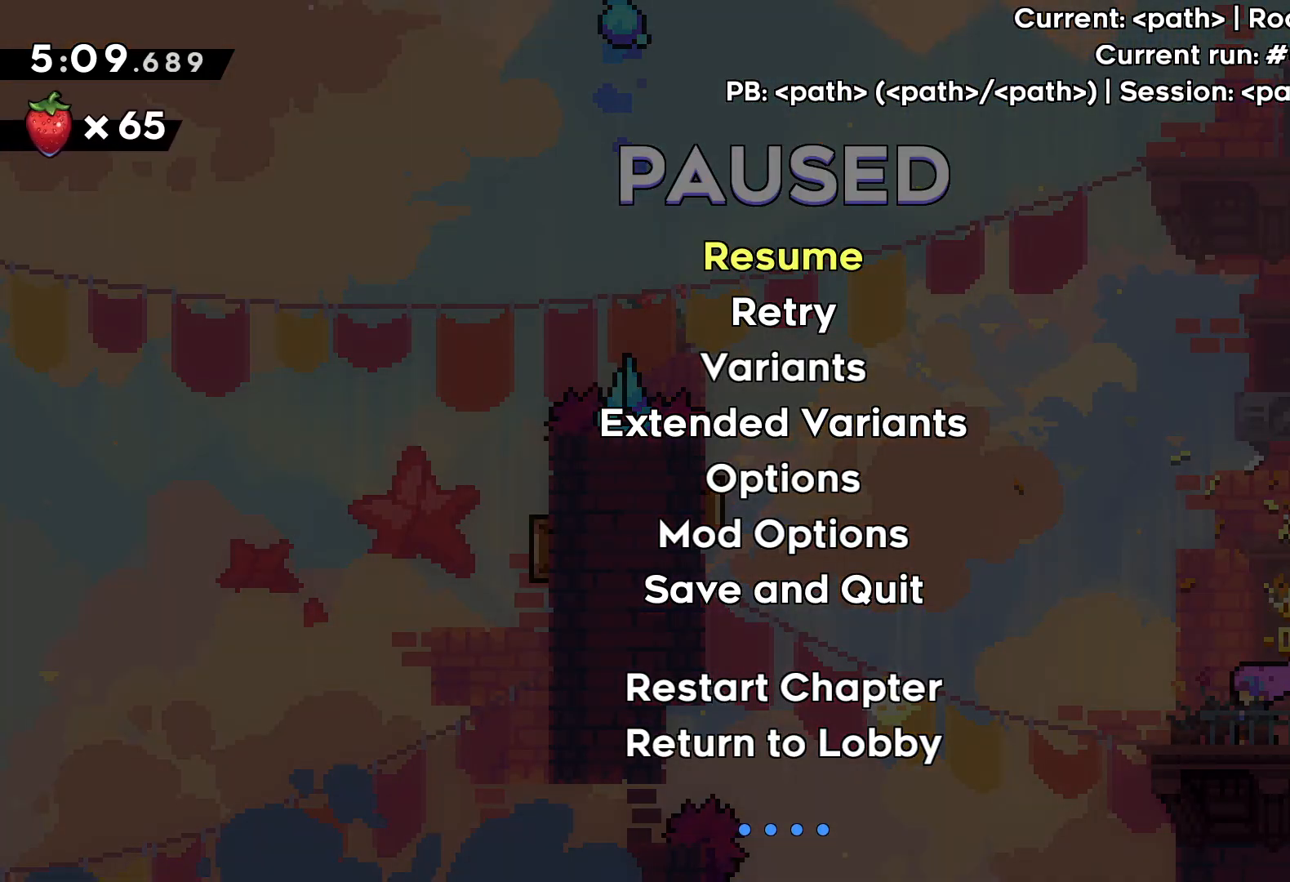
{"keys": [], "events": []}
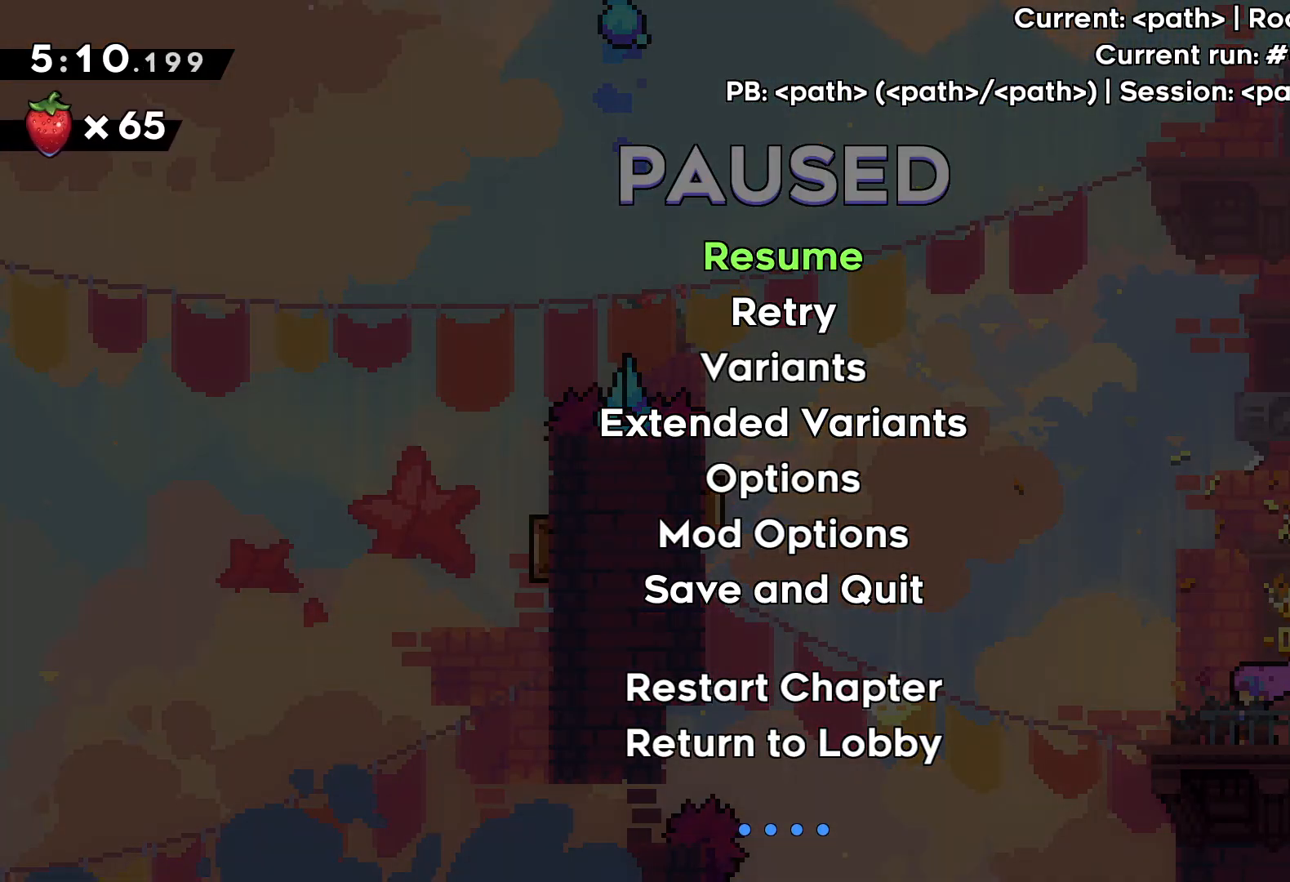
{"keys": [], "events": []}
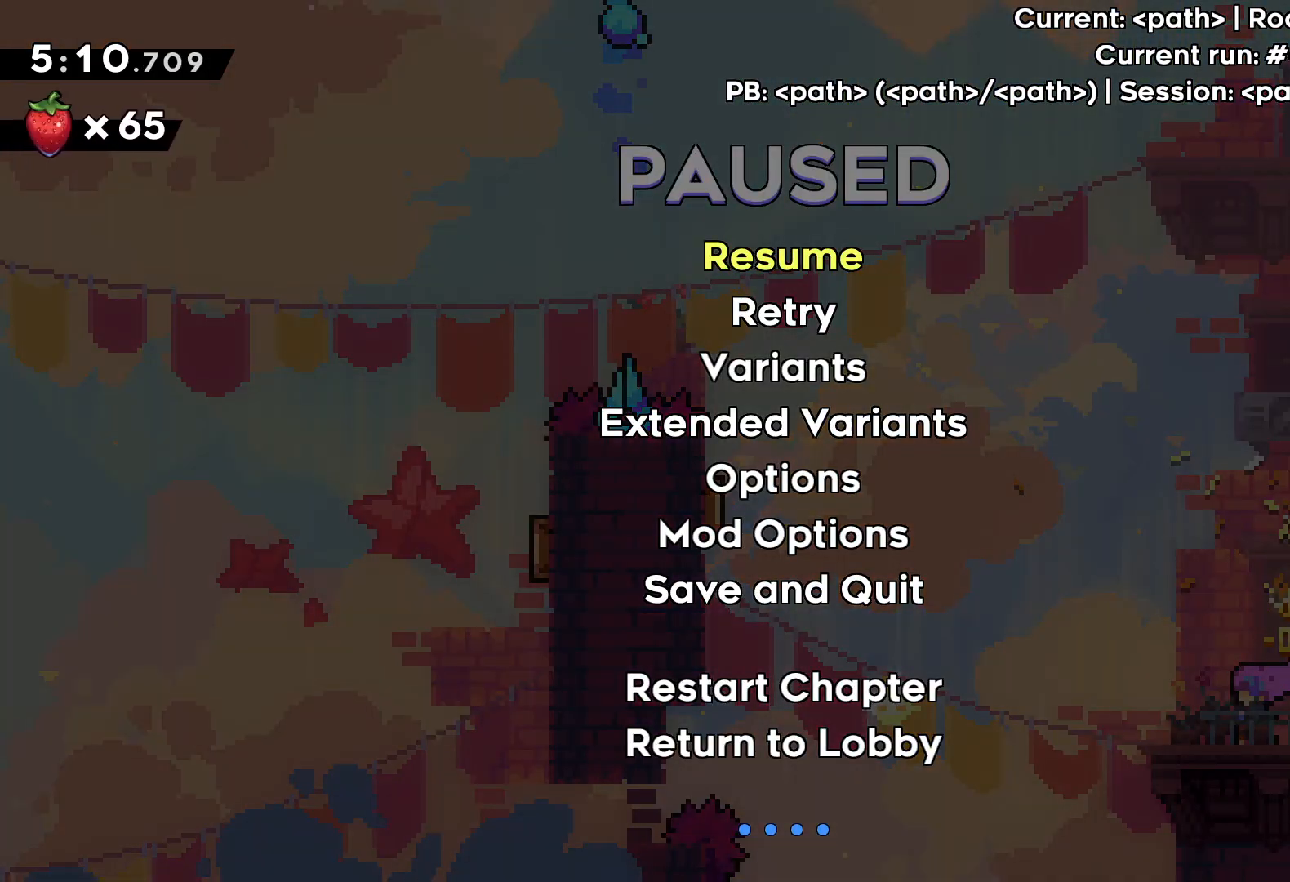
{"keys": [], "events": [[217, "grab", "down"], [333, "grab", "up"]]}
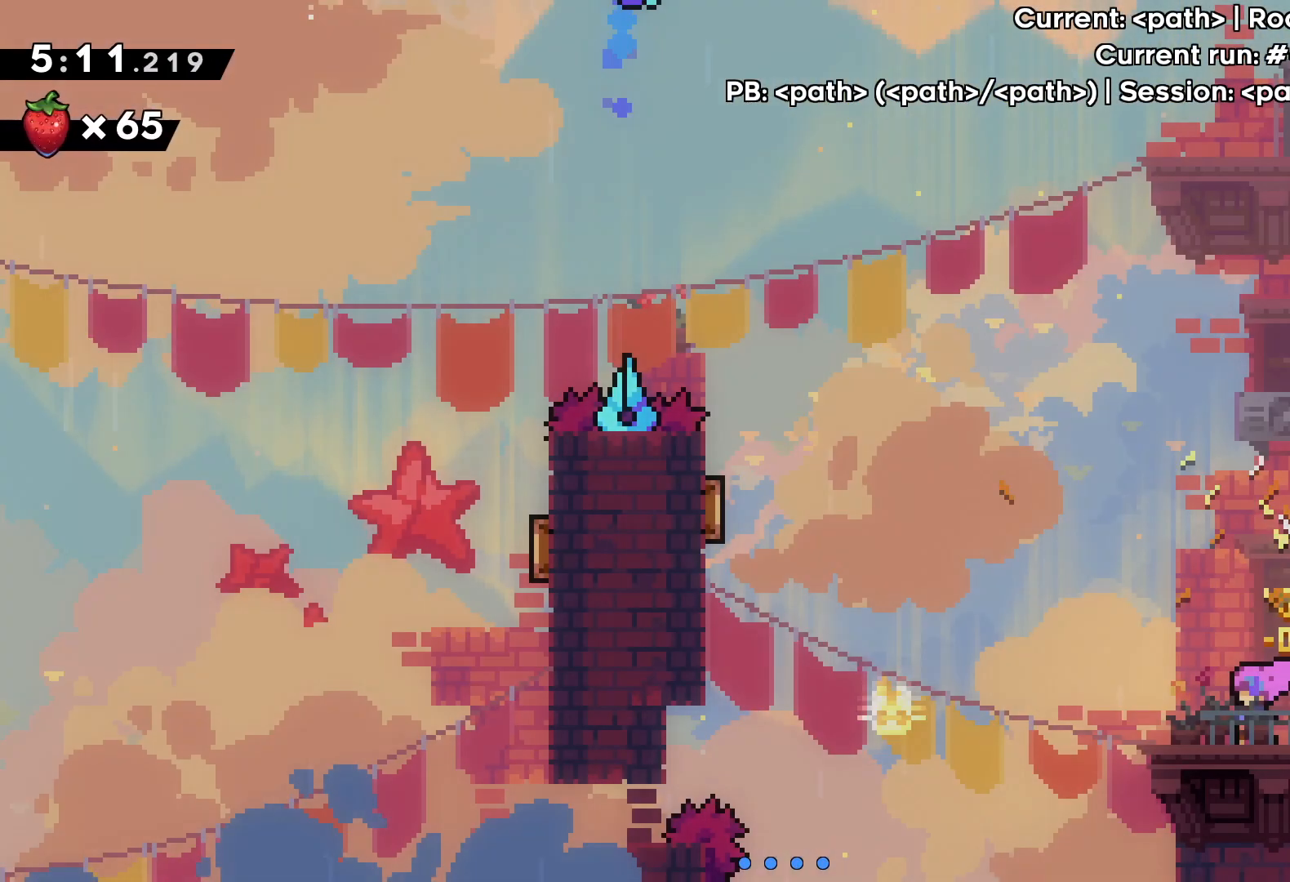
{"keys": ["jump", "left", "up"], "events": [[117, "left", "down"], [133, "up", "down"], [300, "jump", "down"]]}
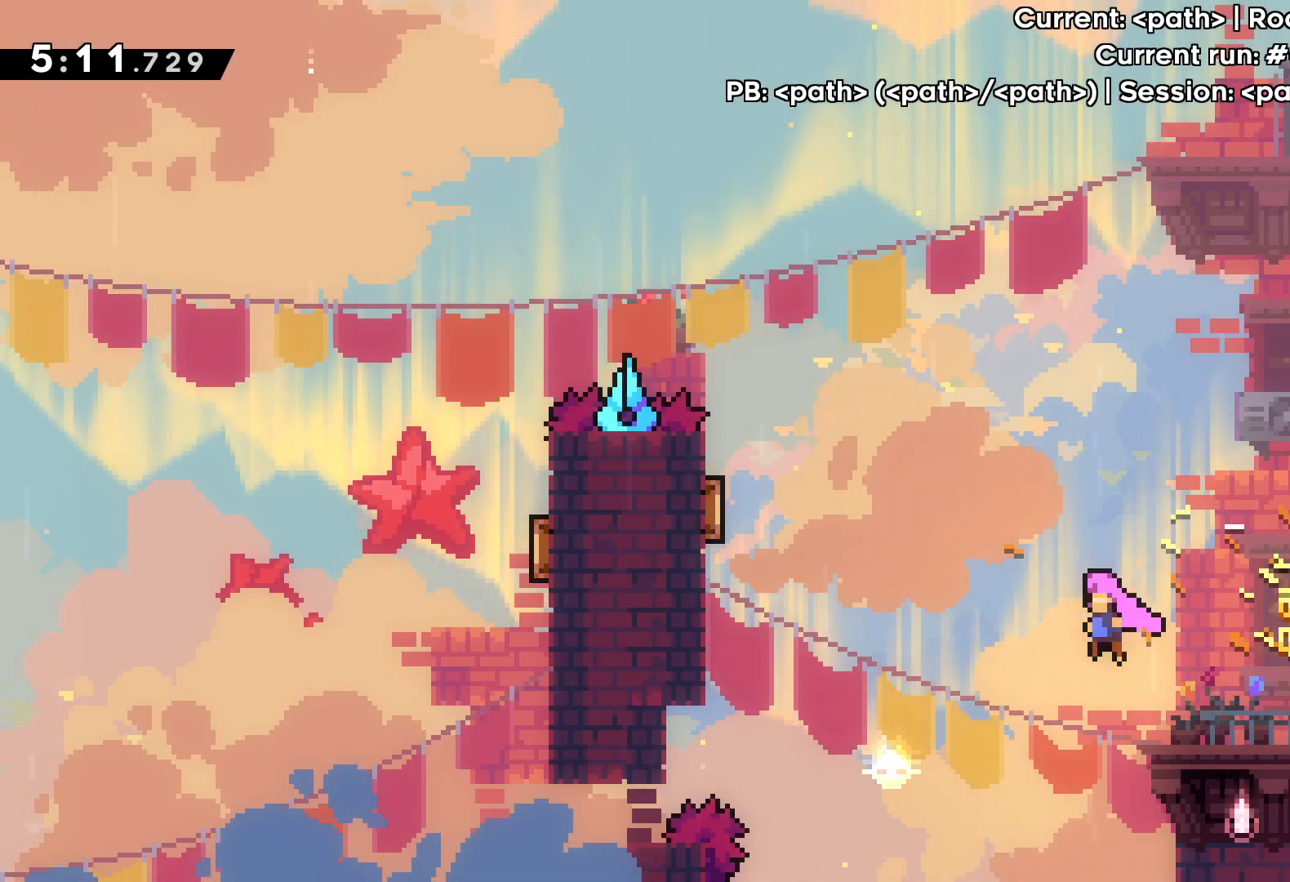
{"keys": ["dash", "left", "up"], "events": [[183, "jump", "up"], [367, "dash", "down"]]}
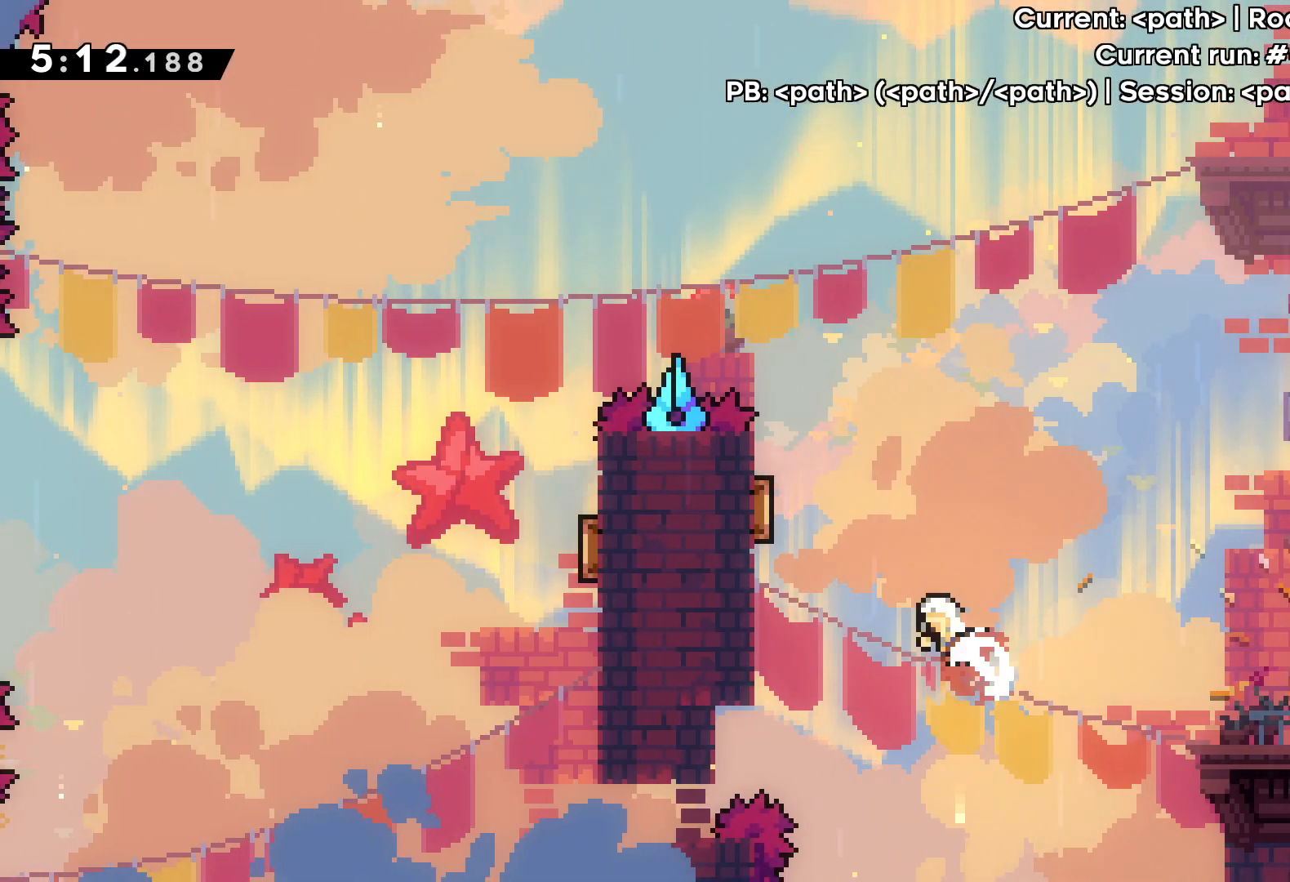
{"keys": ["left", "up"], "events": [[133, "dash", "up"]]}
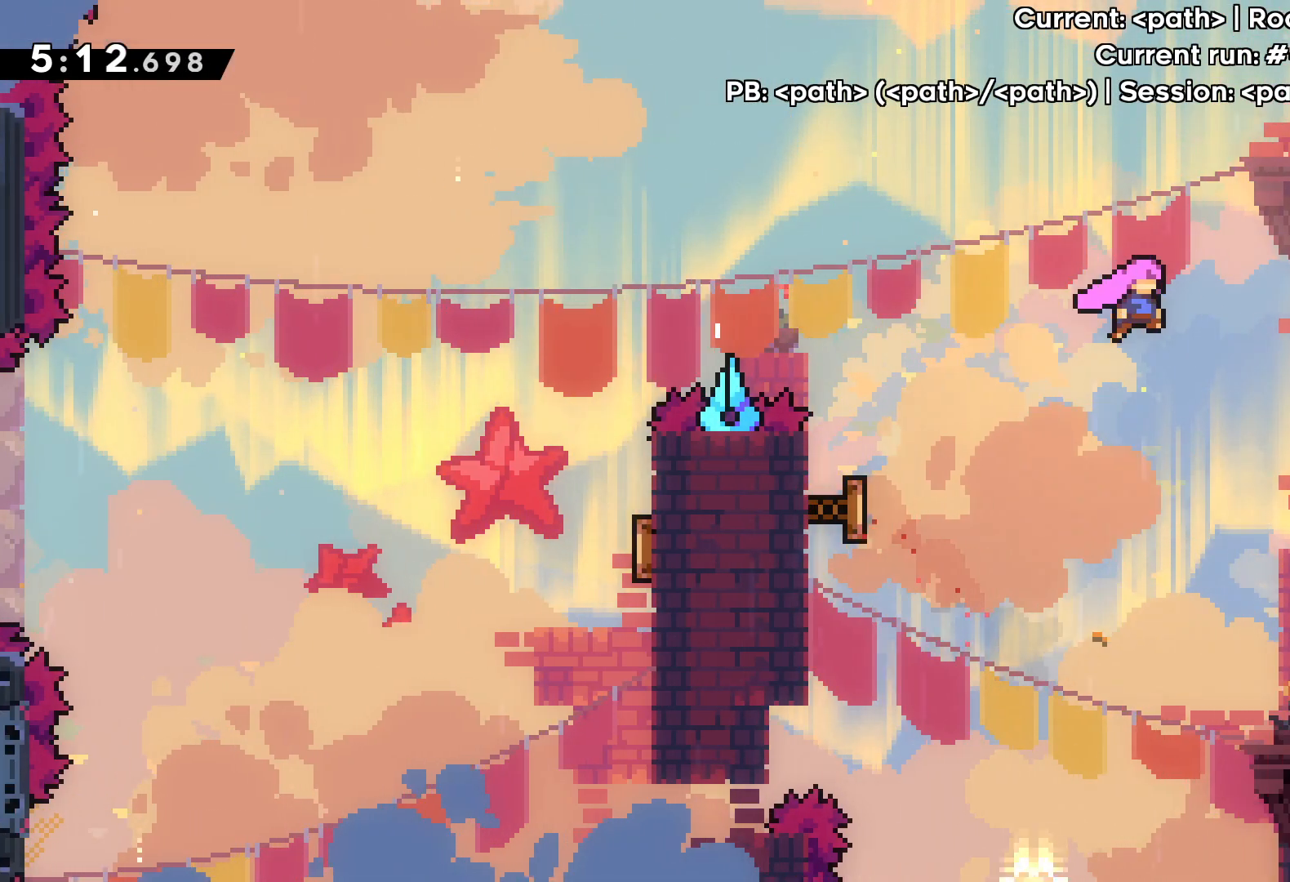
{"keys": ["right"], "events": [[83, "up", "up"], [100, "left", "up"], [233, "right", "down"]]}
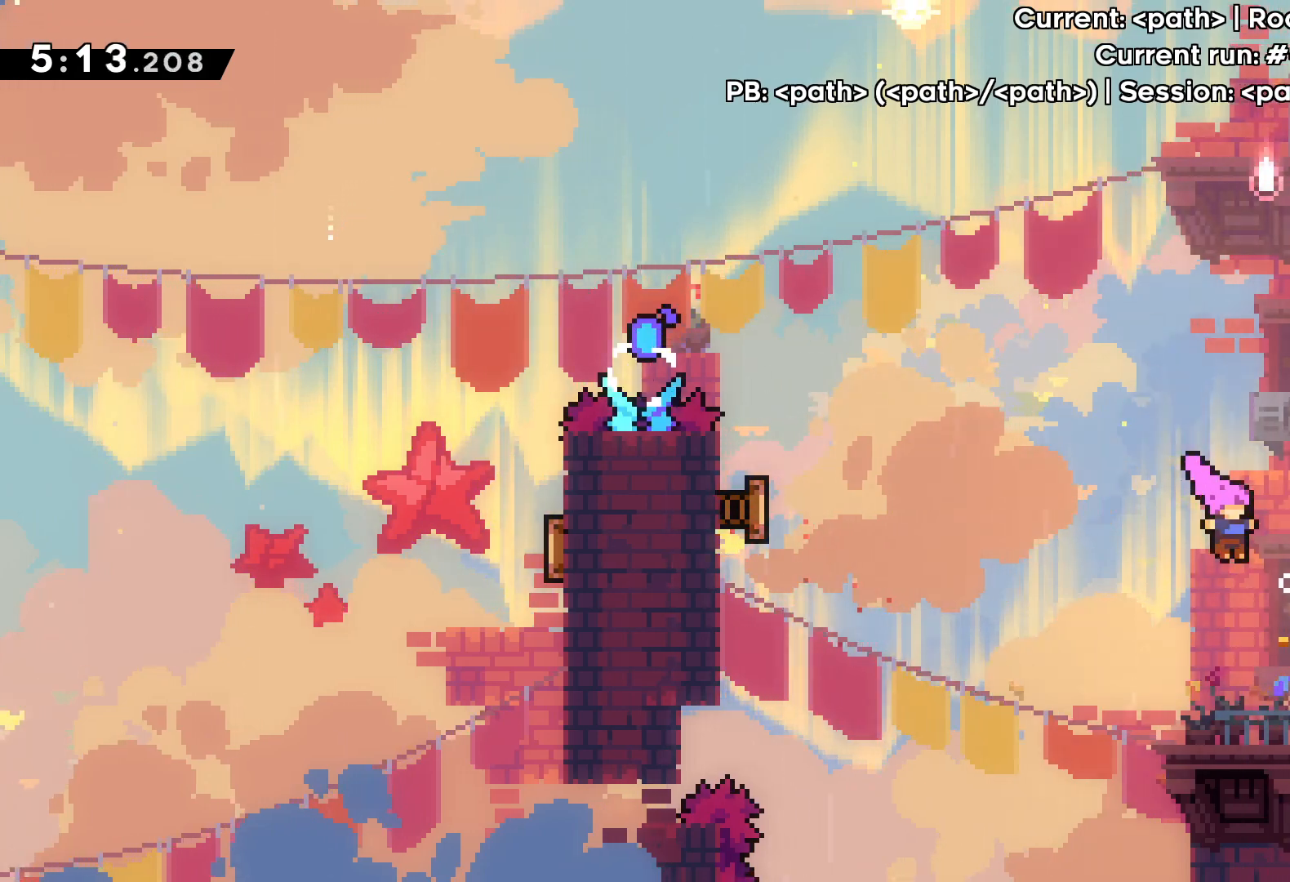
{"keys": [], "events": [[17, "right", "up"]]}